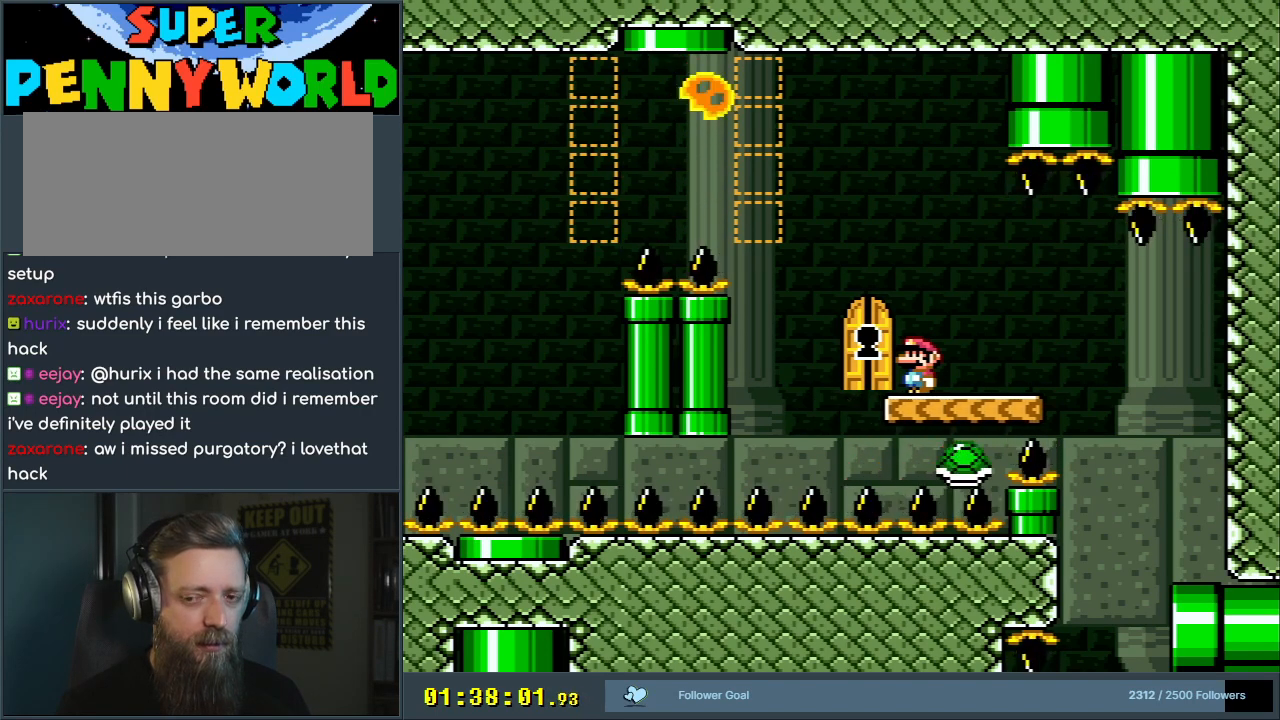
Gameplay with a controller (Nintendo layout); each line is a JSON object with the inputs held at the frame after it. "events" lists button and stick changes between this image and that frame as [ms after this image, input, new state], when the widget could be followed in between. Not read: L3 R3.
{"buttons": ["Y"], "events": []}
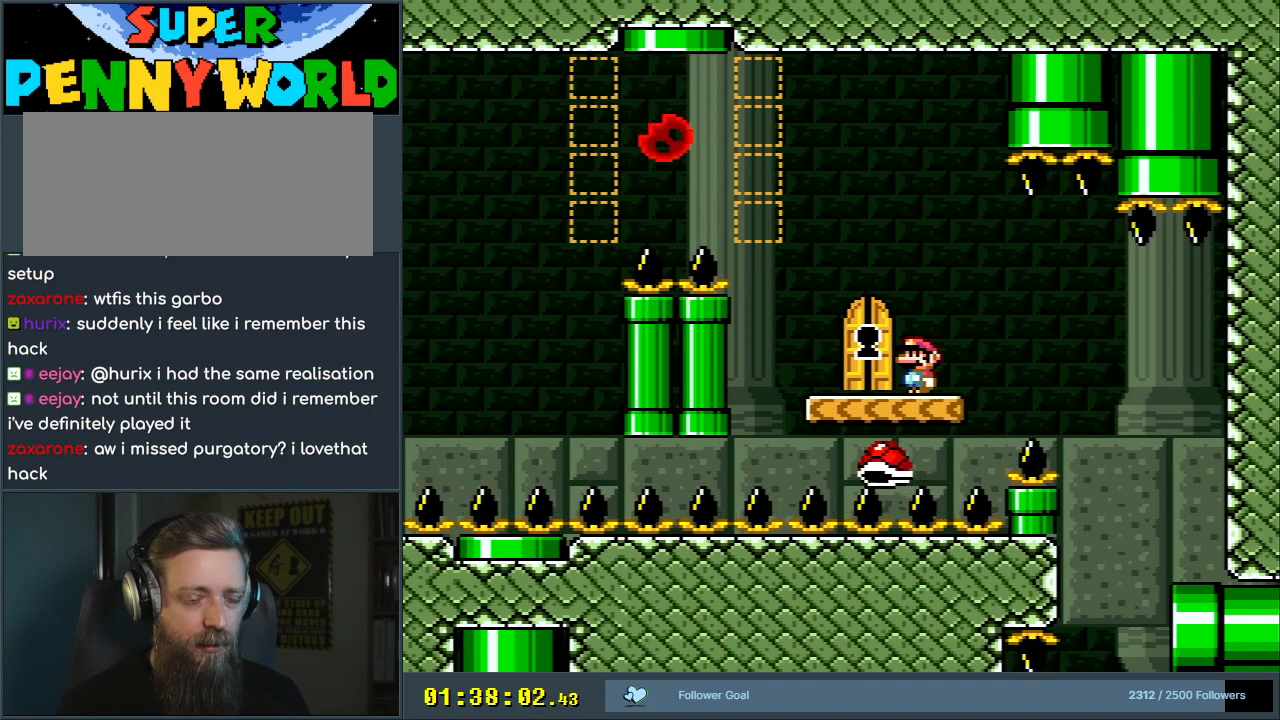
{"buttons": ["Y"], "events": []}
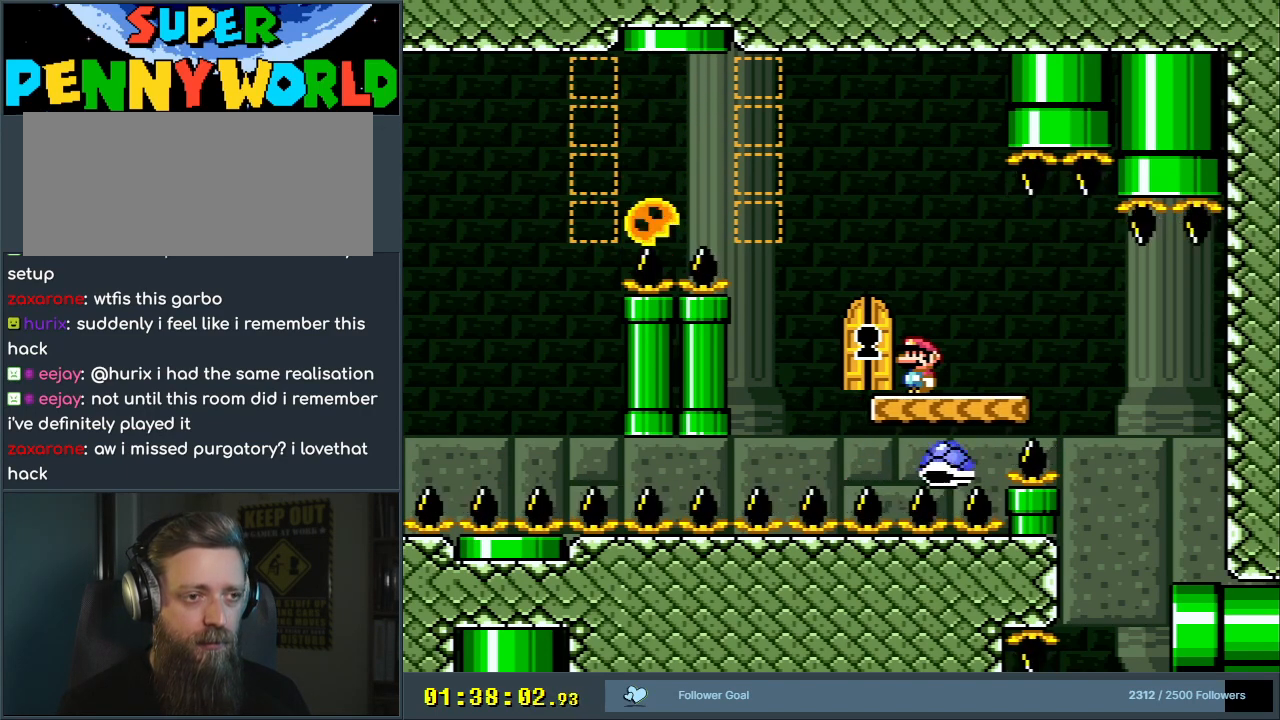
{"buttons": ["Y"], "events": []}
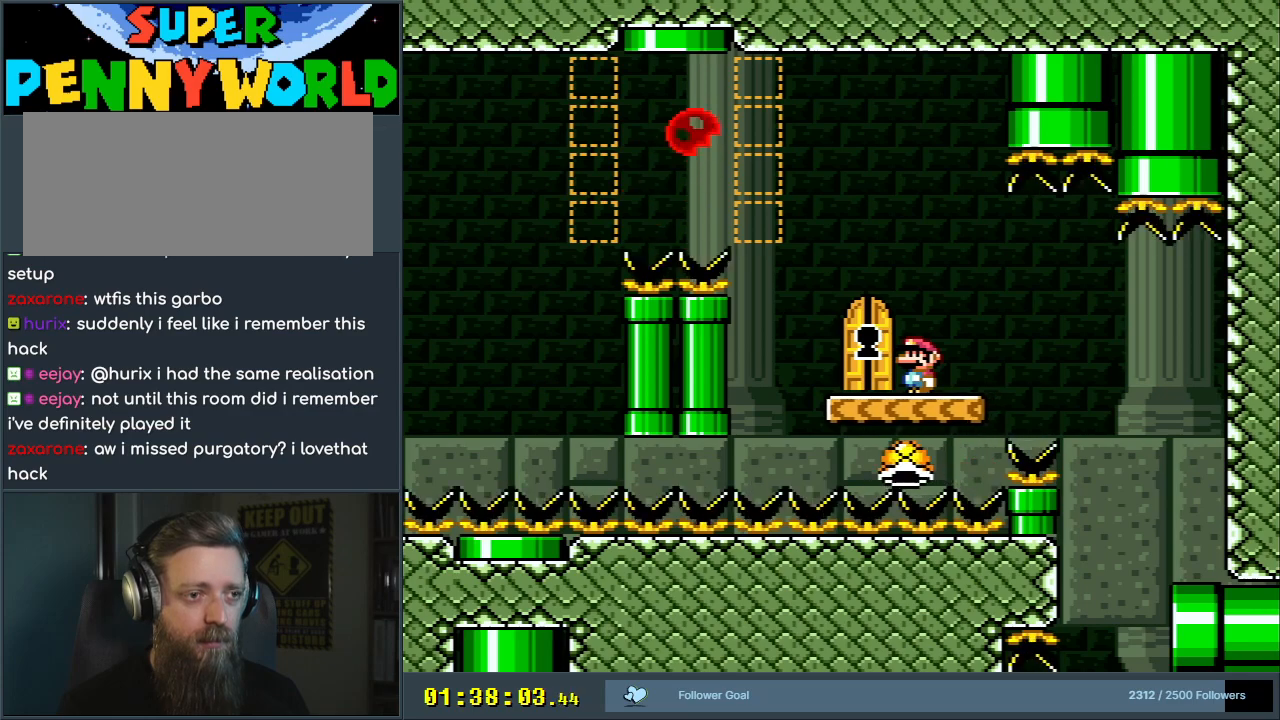
{"buttons": ["Y"], "events": []}
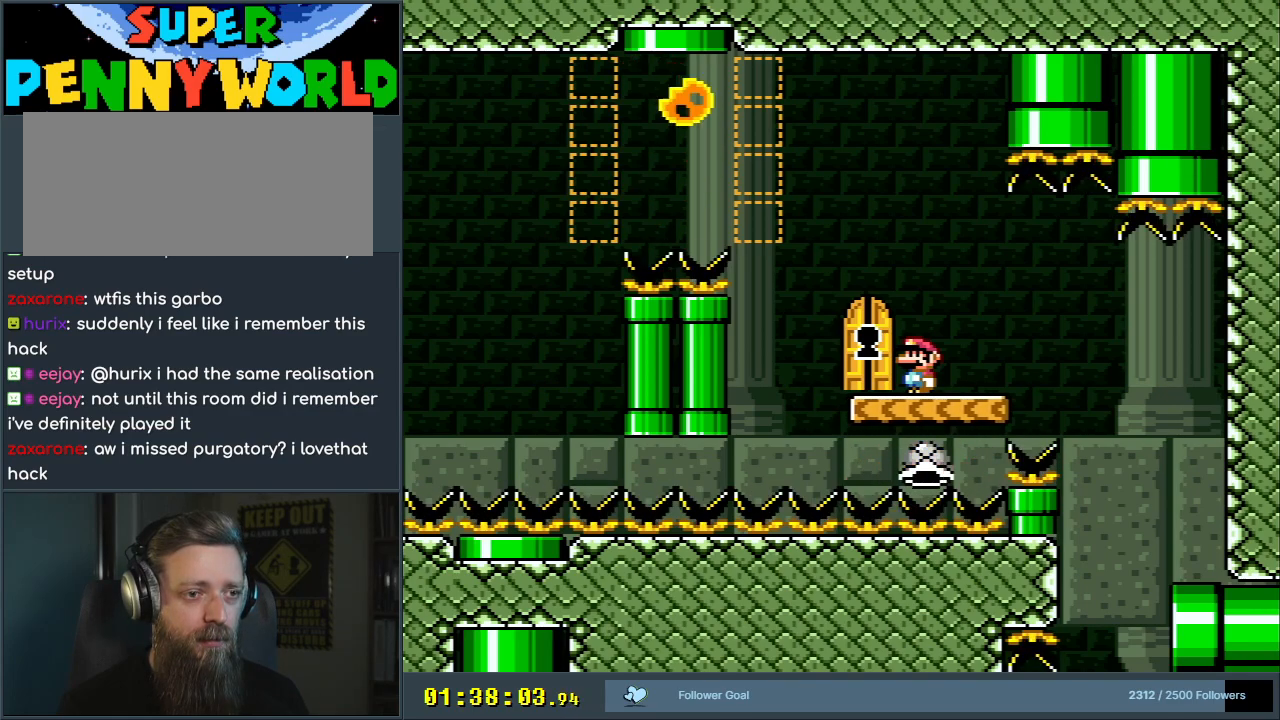
{"buttons": ["Y"], "events": []}
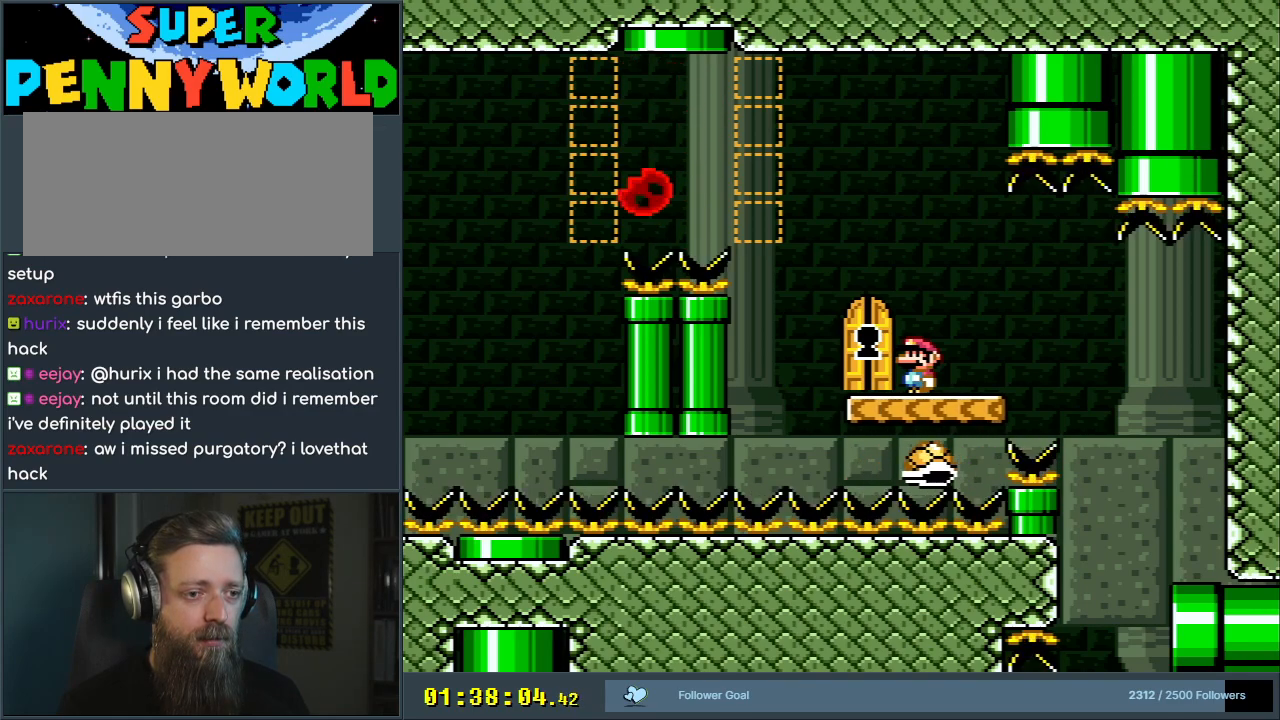
{"buttons": ["Y"], "events": []}
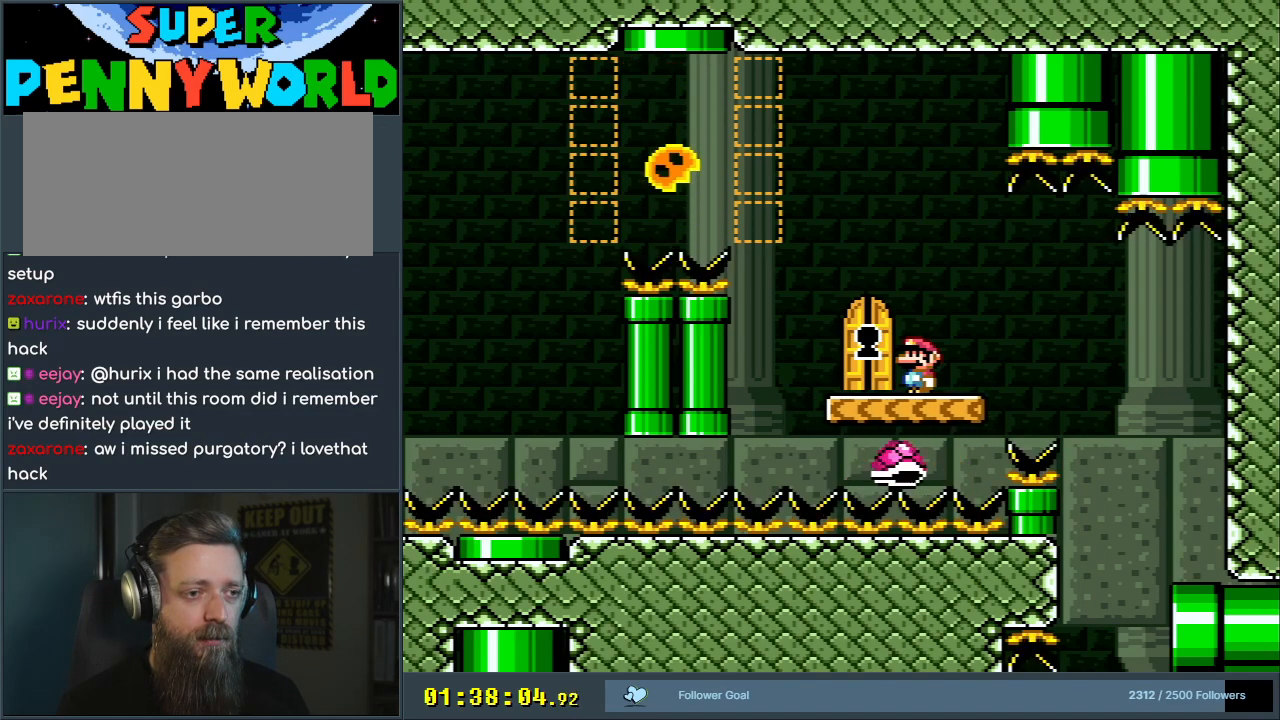
{"buttons": ["Y"], "events": []}
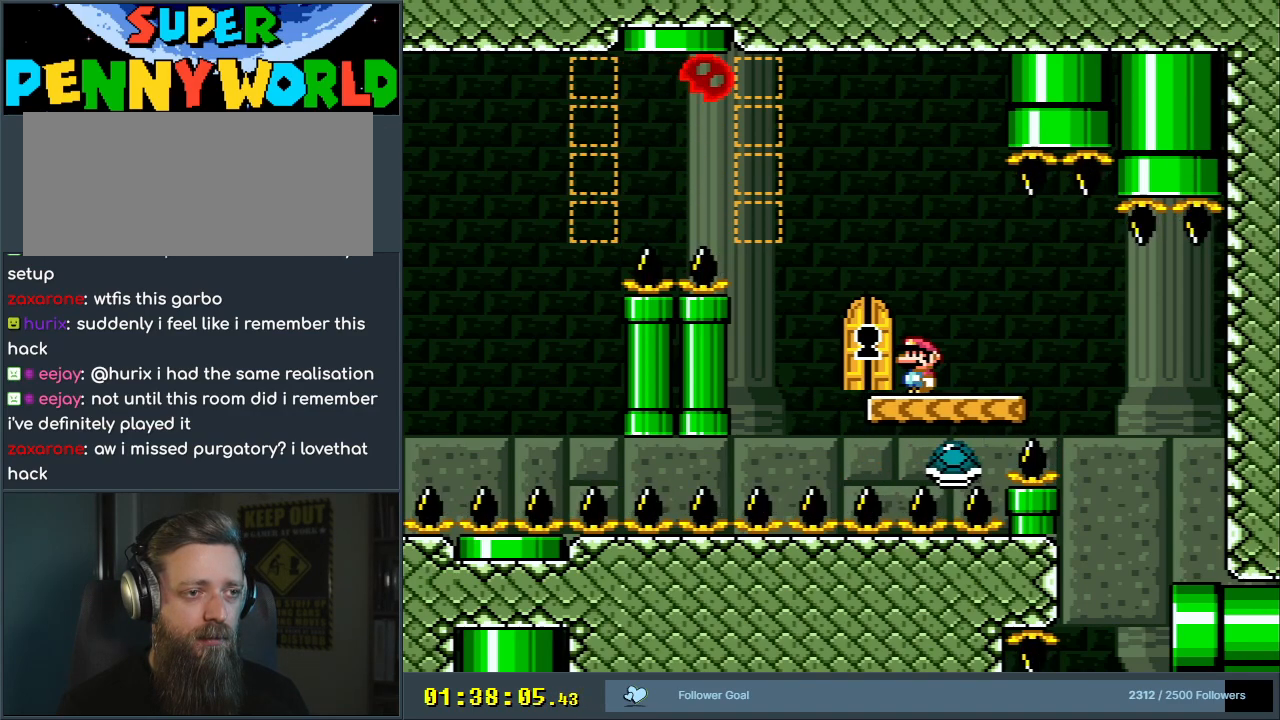
{"buttons": ["Y"], "events": []}
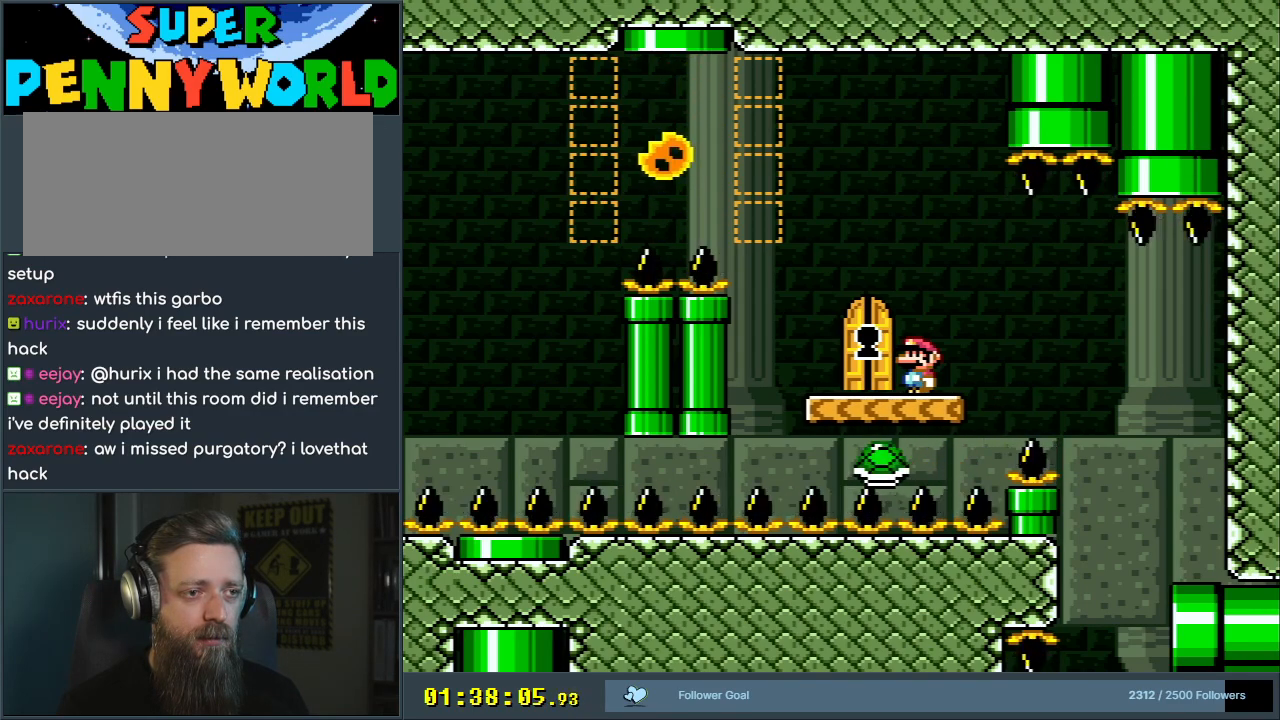
{"buttons": ["Y", "DPAD_LEFT"], "events": [[433, "DPAD_LEFT", "down"]]}
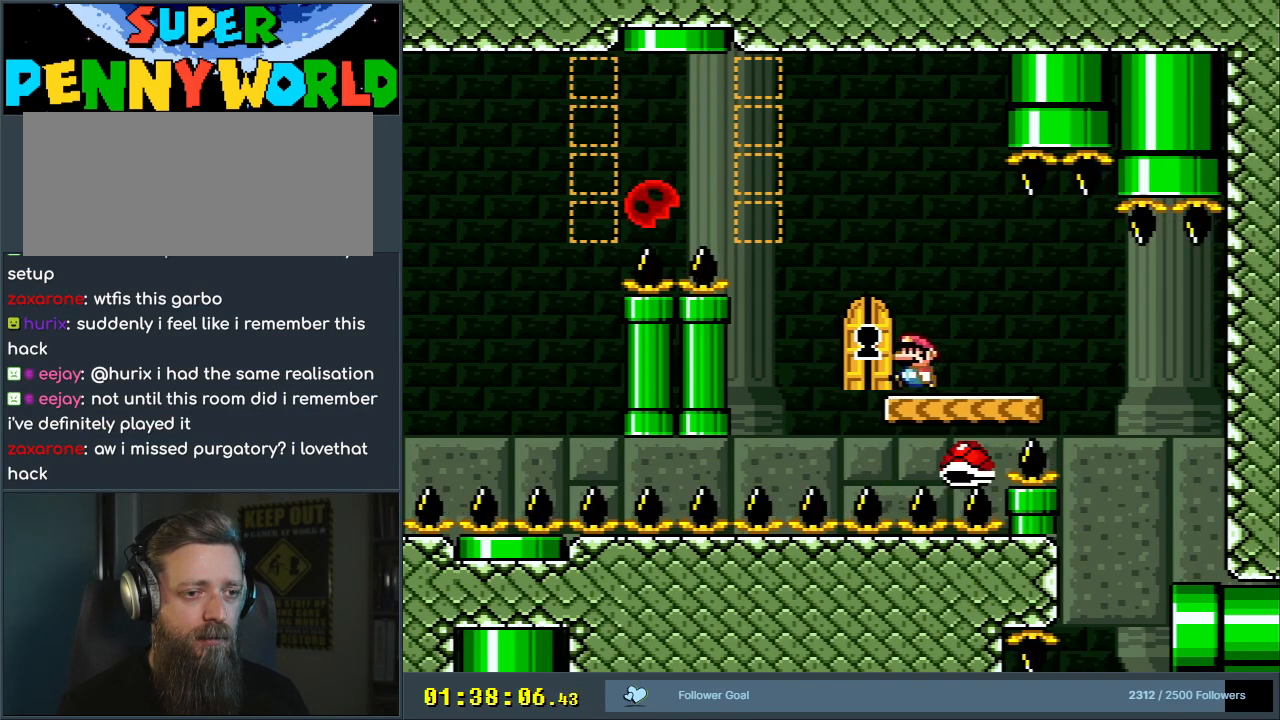
{"buttons": ["B", "Y", "DPAD_LEFT"], "events": [[100, "DPAD_LEFT", "up"], [217, "B", "down"], [217, "DPAD_LEFT", "down"]]}
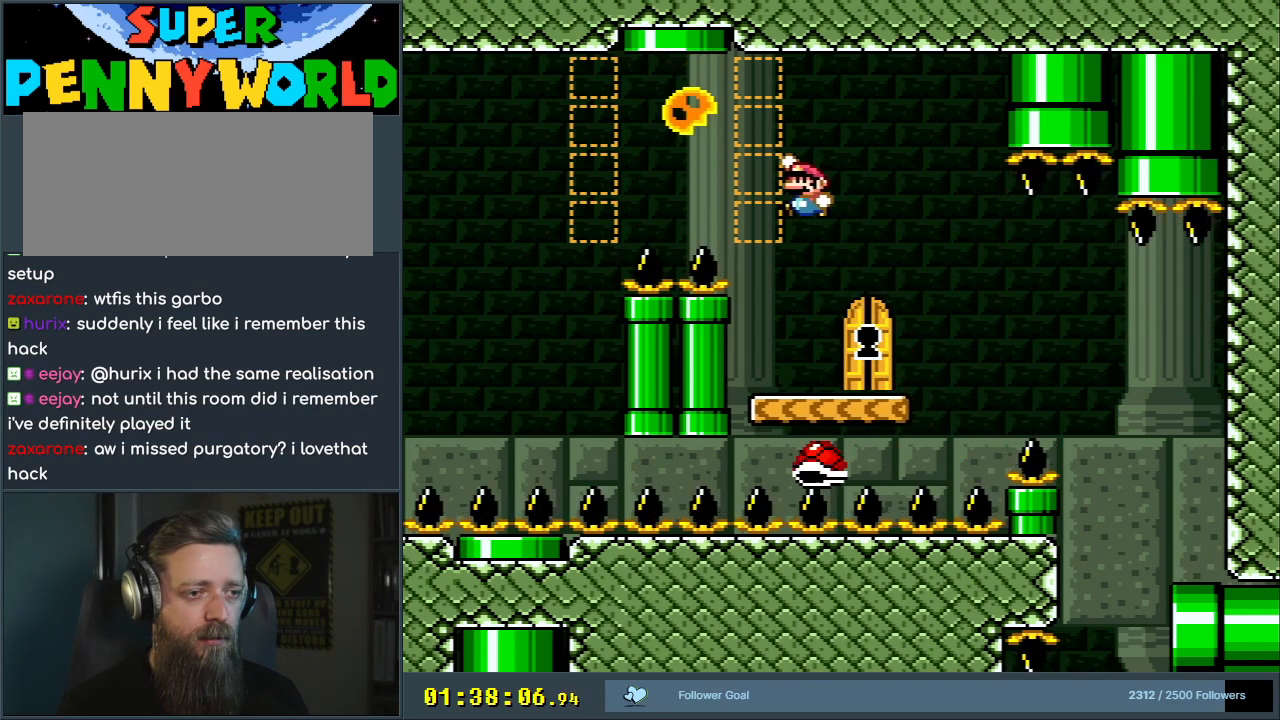
{"buttons": ["B", "Y"], "events": [[500, "DPAD_LEFT", "up"]]}
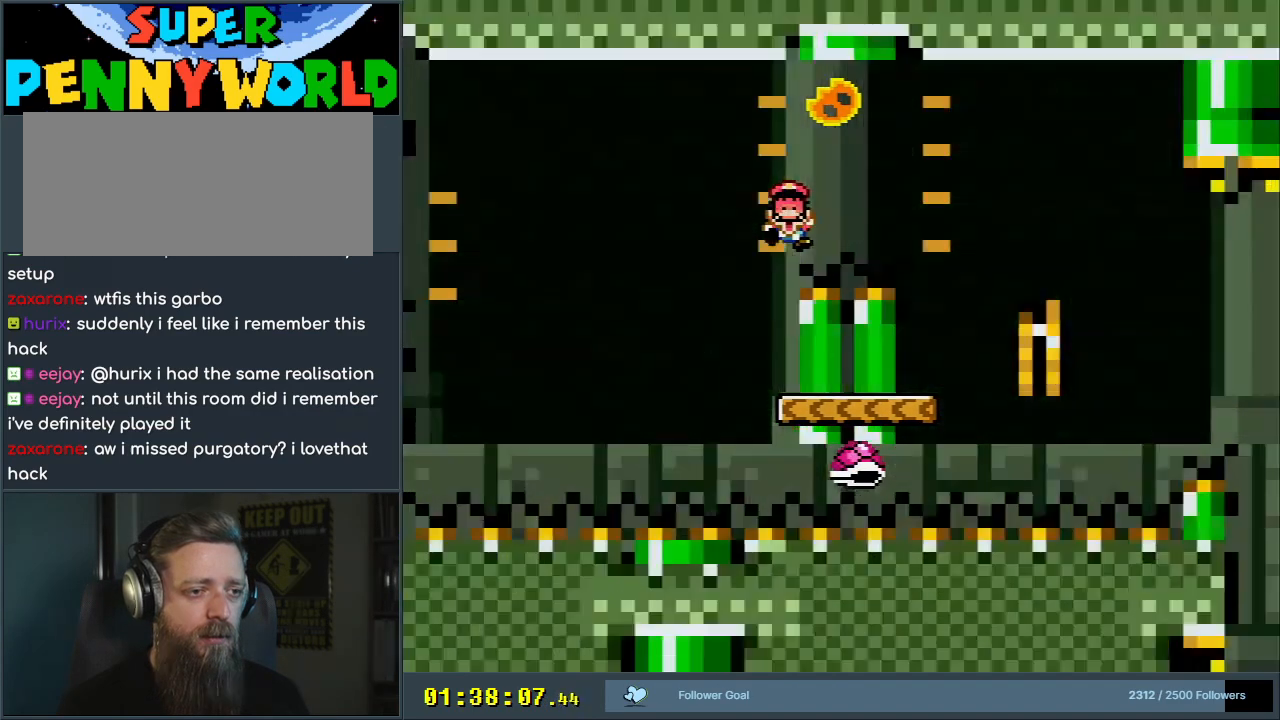
{"buttons": [], "events": [[100, "DPAD_RIGHT", "down"], [183, "DPAD_RIGHT", "up"], [217, "Y", "up"], [267, "B", "up"]]}
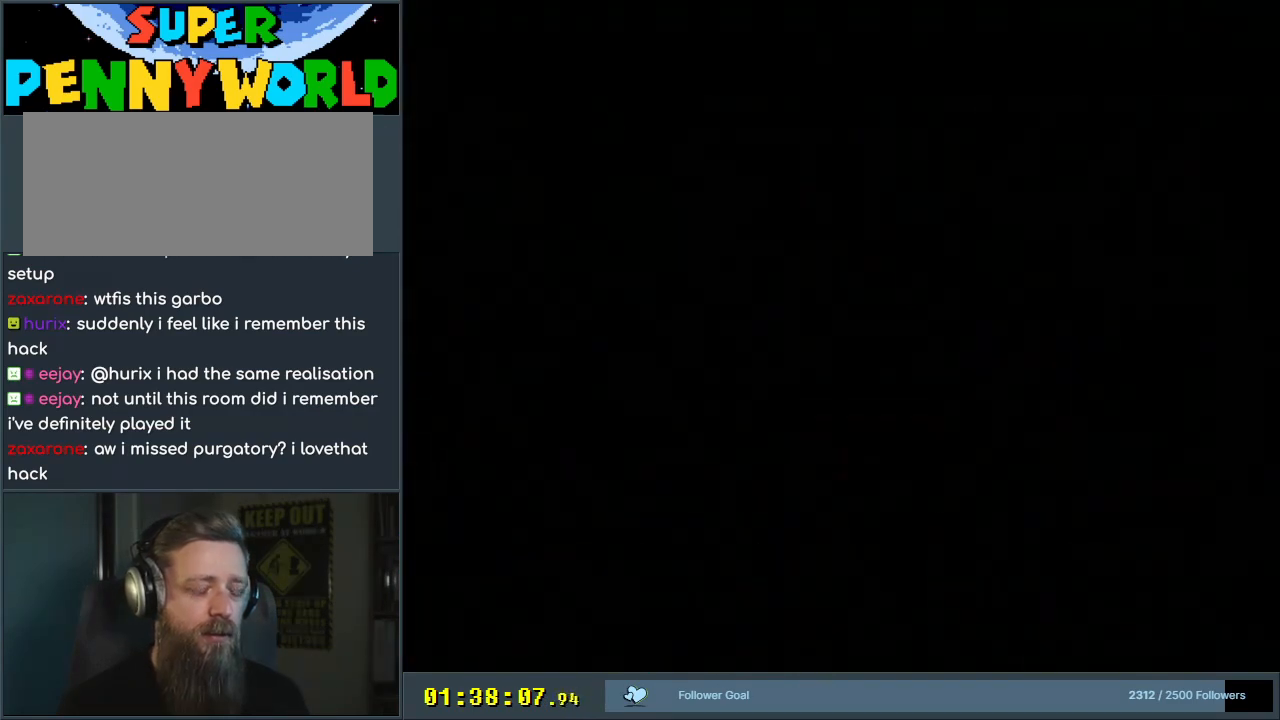
{"buttons": [], "events": []}
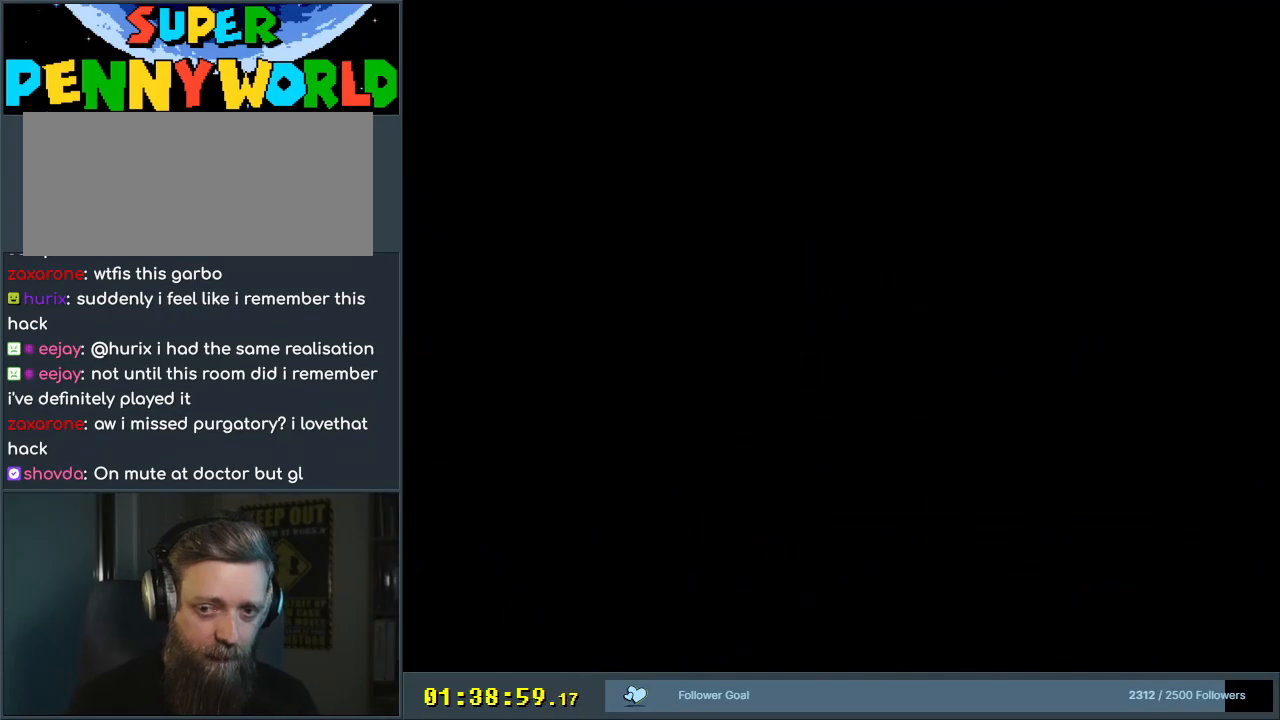
{"buttons": [], "events": []}
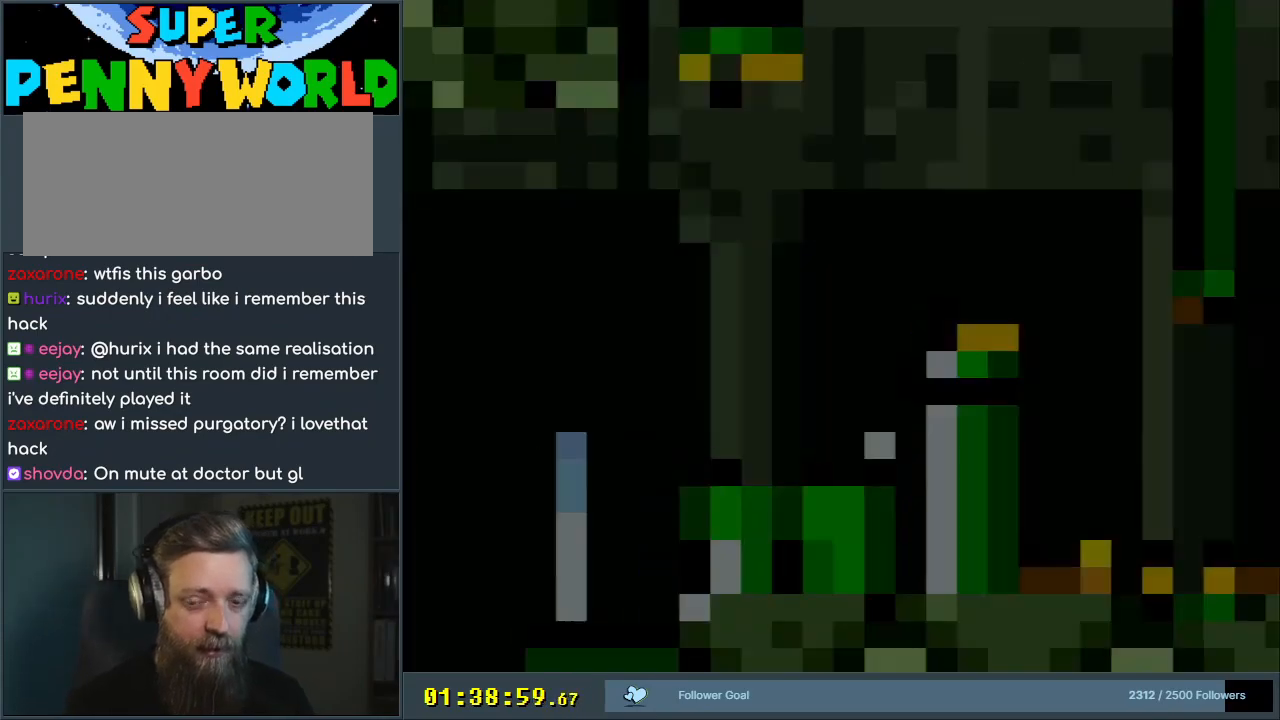
{"buttons": ["Y"], "events": [[300, "Y", "down"]]}
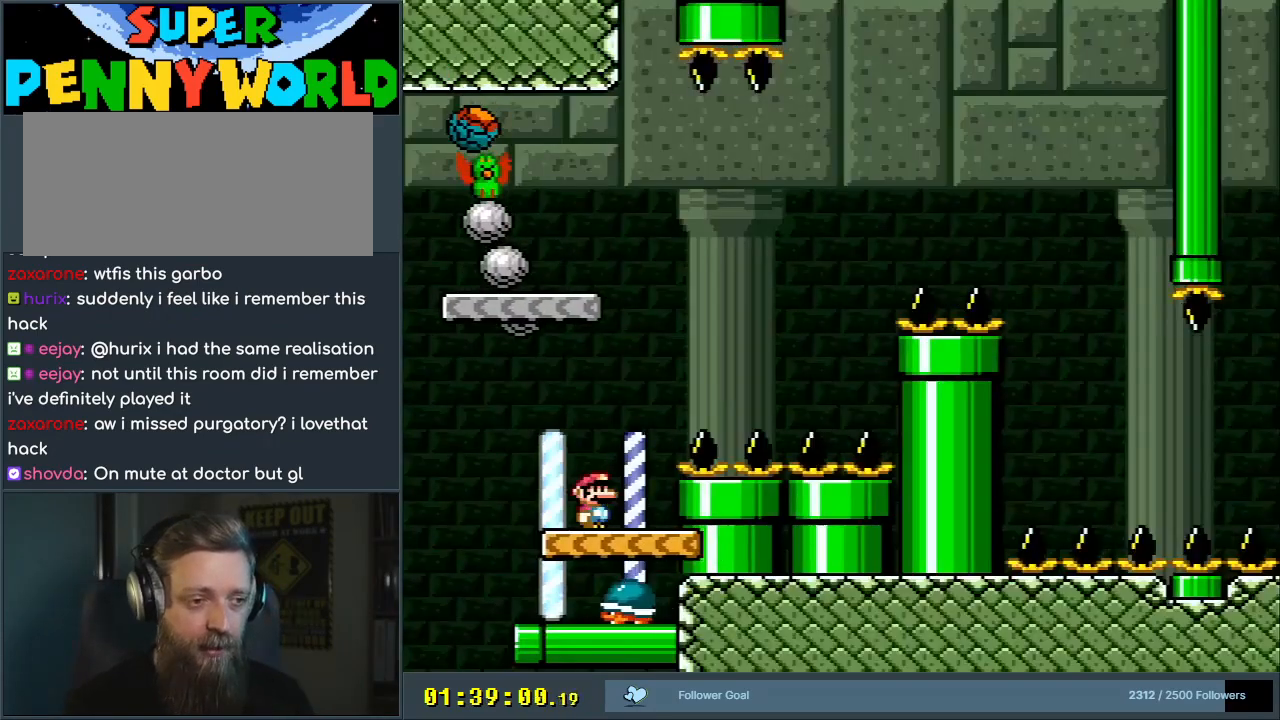
{"buttons": ["X", "DPAD_LEFT"], "events": [[333, "Y", "up"], [417, "X", "down"], [500, "DPAD_LEFT", "down"]]}
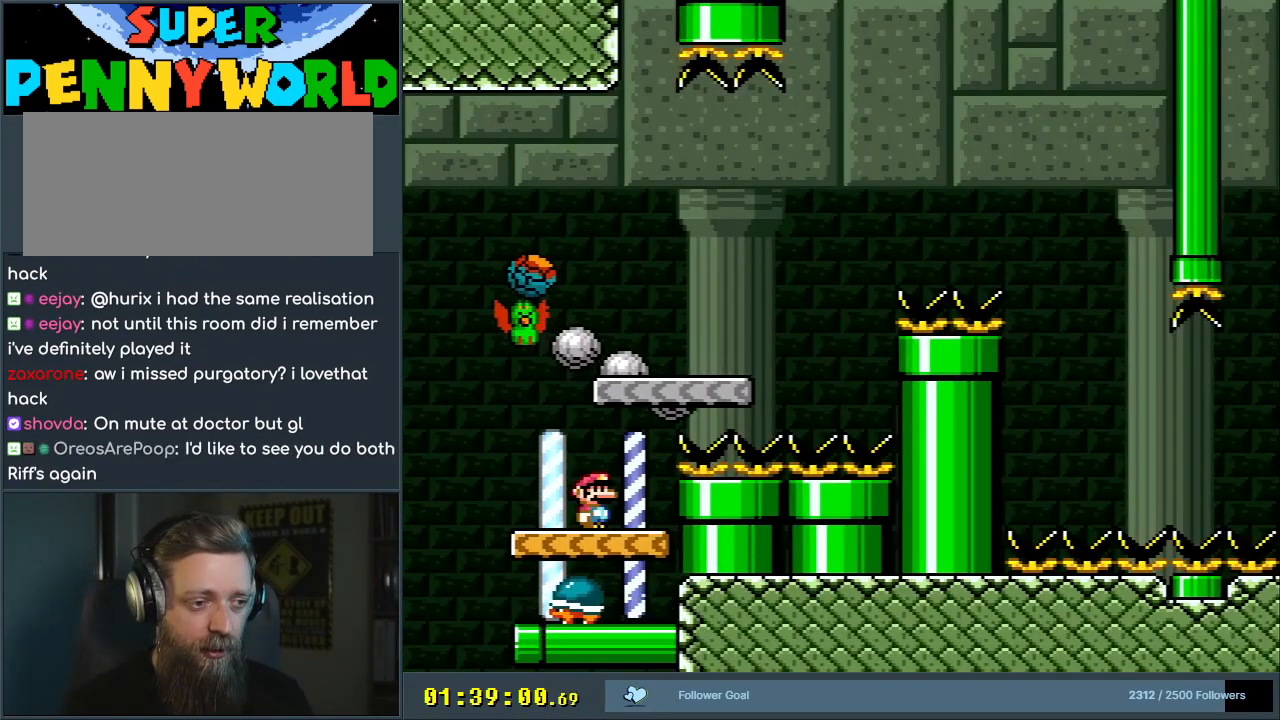
{"buttons": ["A", "X", "DPAD_RIGHT"], "events": [[250, "DPAD_LEFT", "up"], [267, "A", "down"], [300, "DPAD_RIGHT", "down"]]}
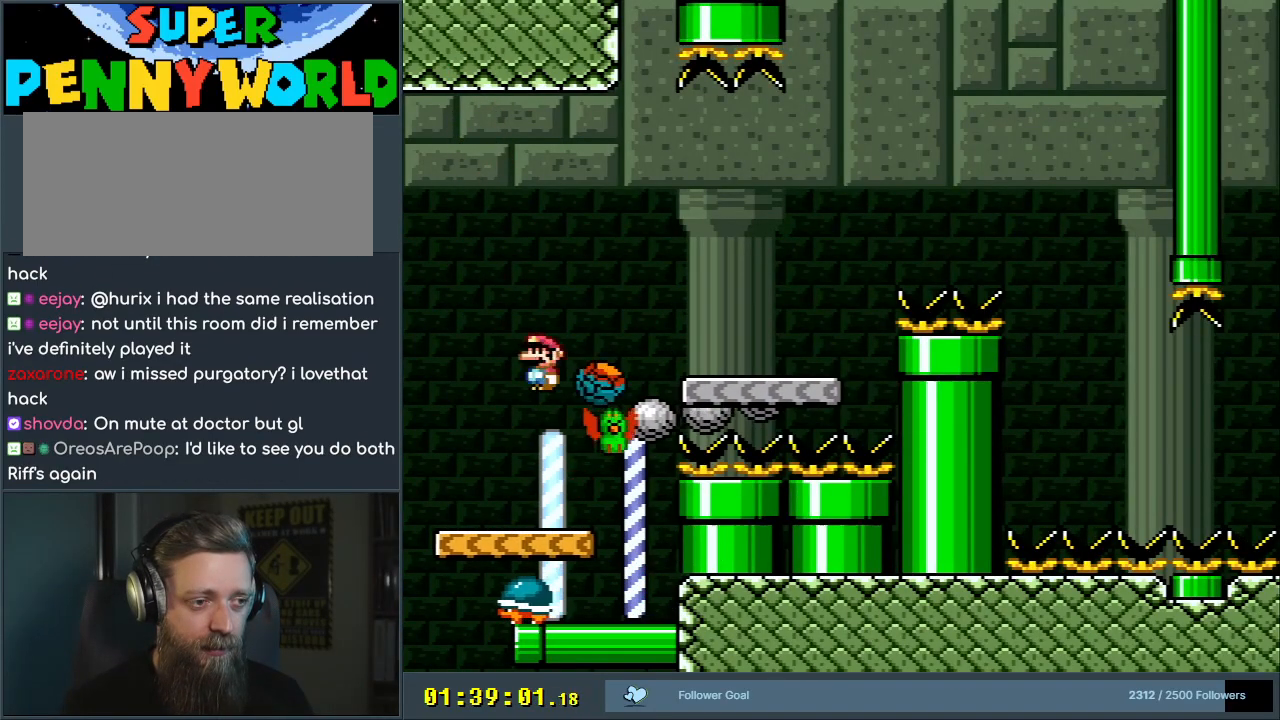
{"buttons": ["X"], "events": [[50, "A", "up"], [217, "A", "down"], [417, "A", "up"], [483, "DPAD_RIGHT", "up"]]}
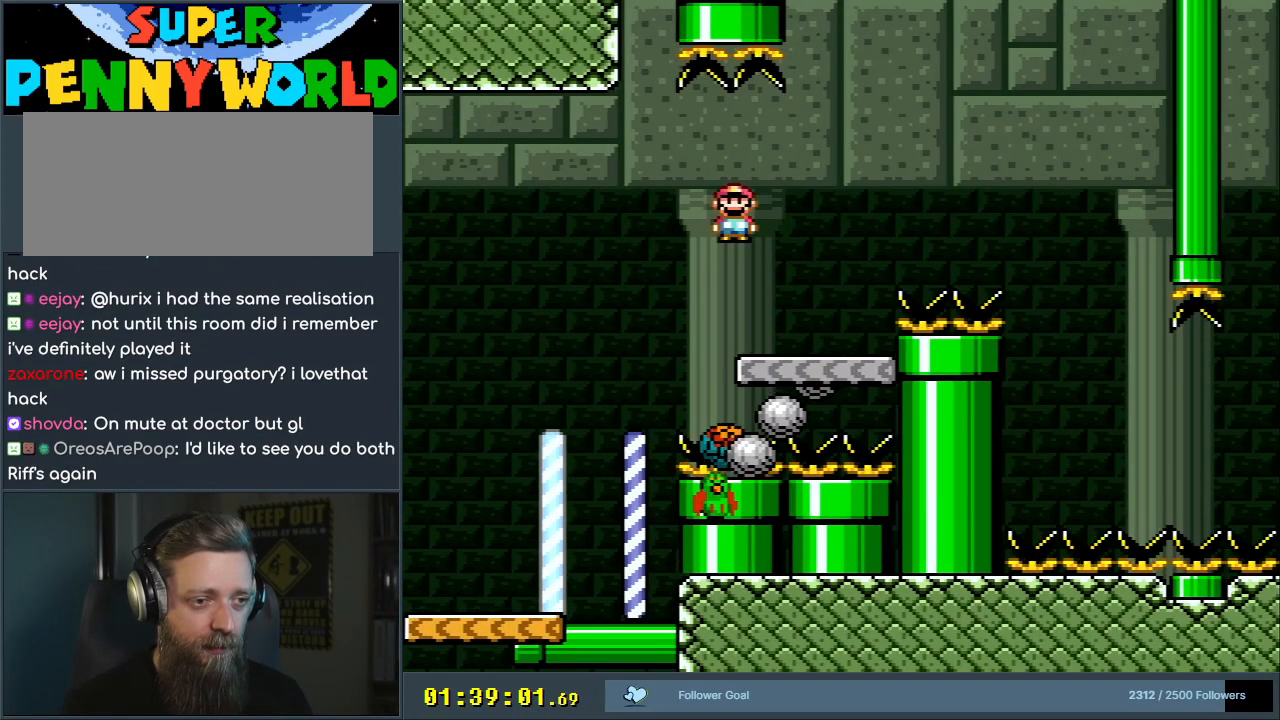
{"buttons": ["X", "DPAD_RIGHT"], "events": [[50, "A", "down"], [67, "DPAD_LEFT", "down"], [233, "DPAD_LEFT", "up"], [267, "A", "up"], [417, "DPAD_RIGHT", "down"]]}
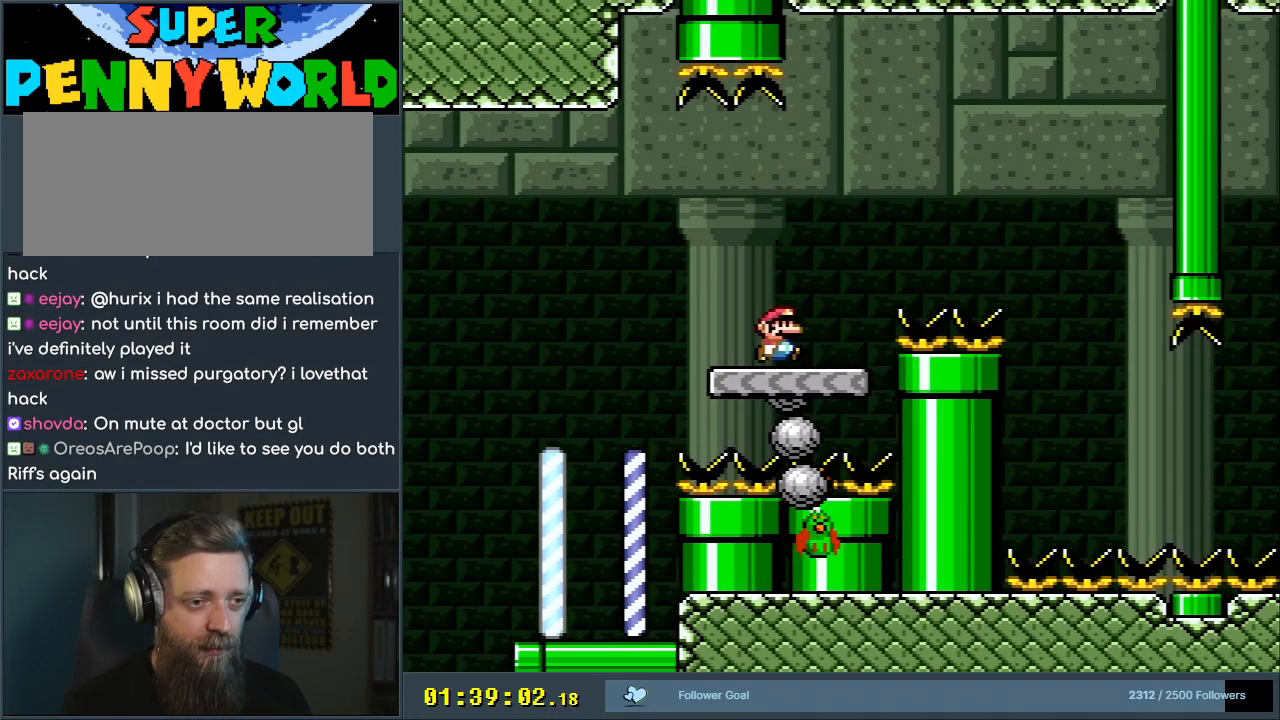
{"buttons": ["A", "X", "DPAD_RIGHT"], "events": [[167, "A", "down"]]}
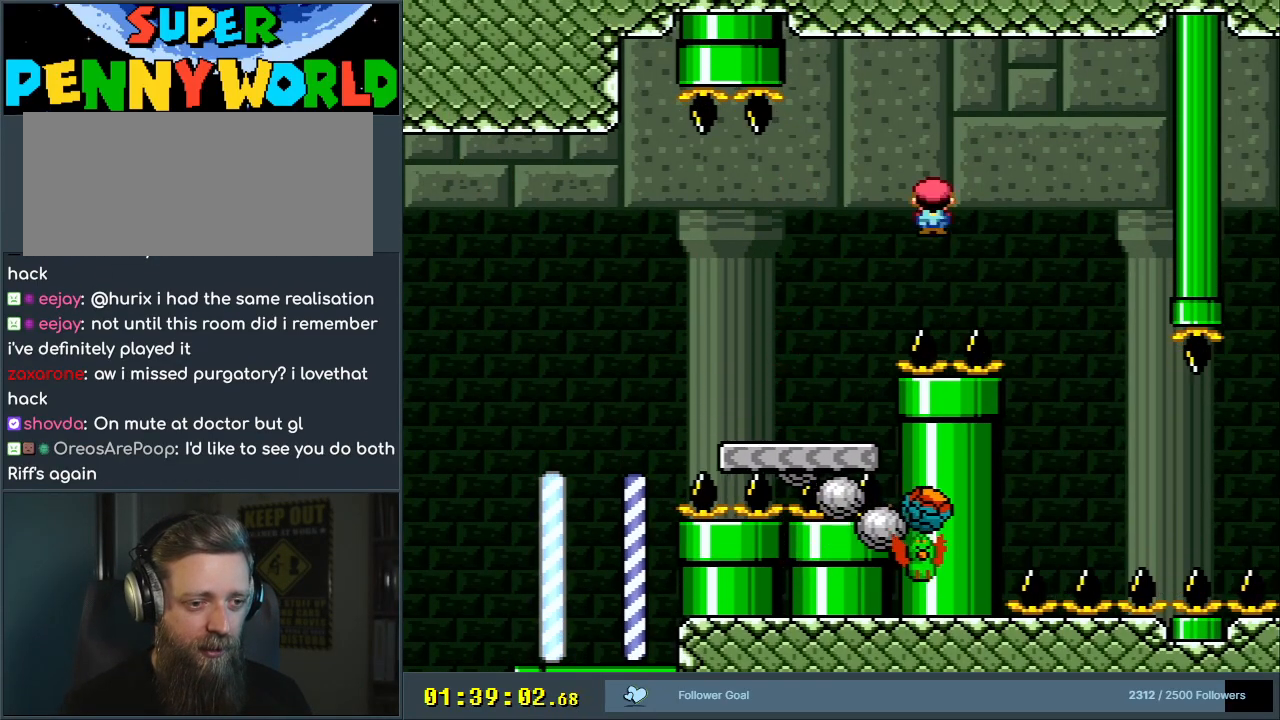
{"buttons": ["A", "X", "DPAD_RIGHT"], "events": [[67, "DPAD_RIGHT", "up"], [183, "DPAD_LEFT", "down"], [317, "DPAD_LEFT", "up"], [433, "DPAD_RIGHT", "down"]]}
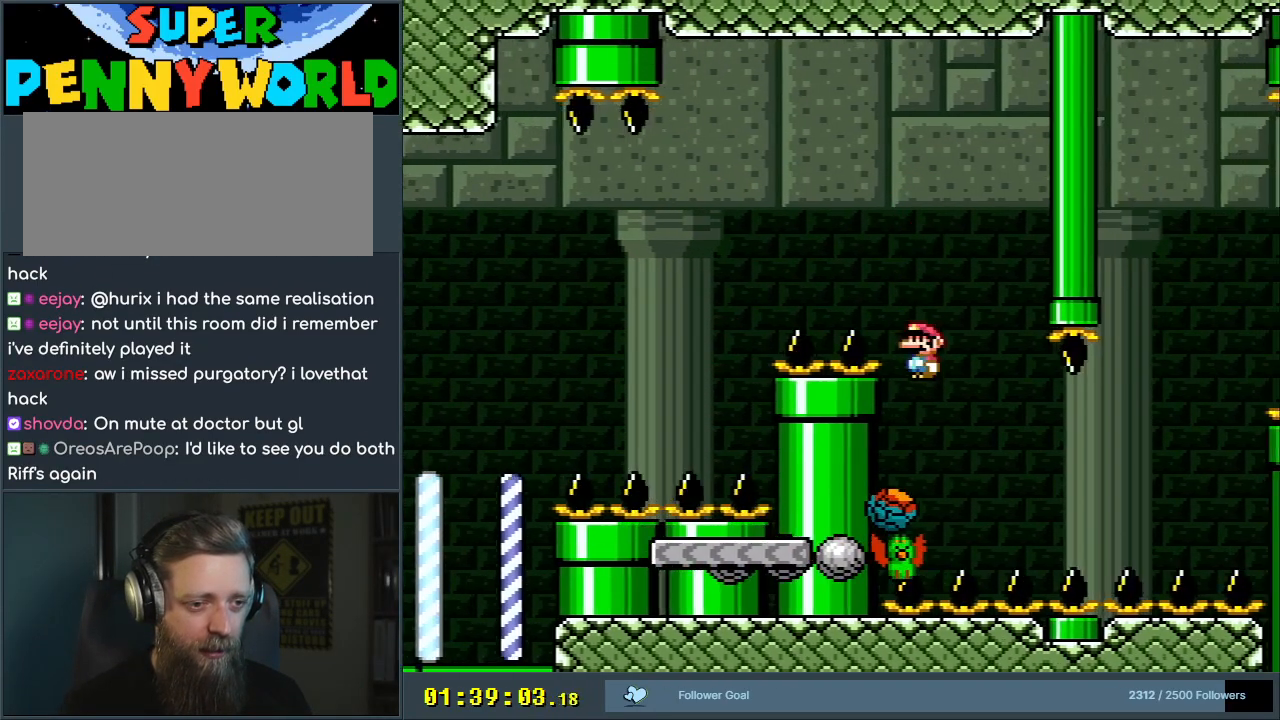
{"buttons": ["X"], "events": [[17, "A", "up"], [83, "DPAD_RIGHT", "up"]]}
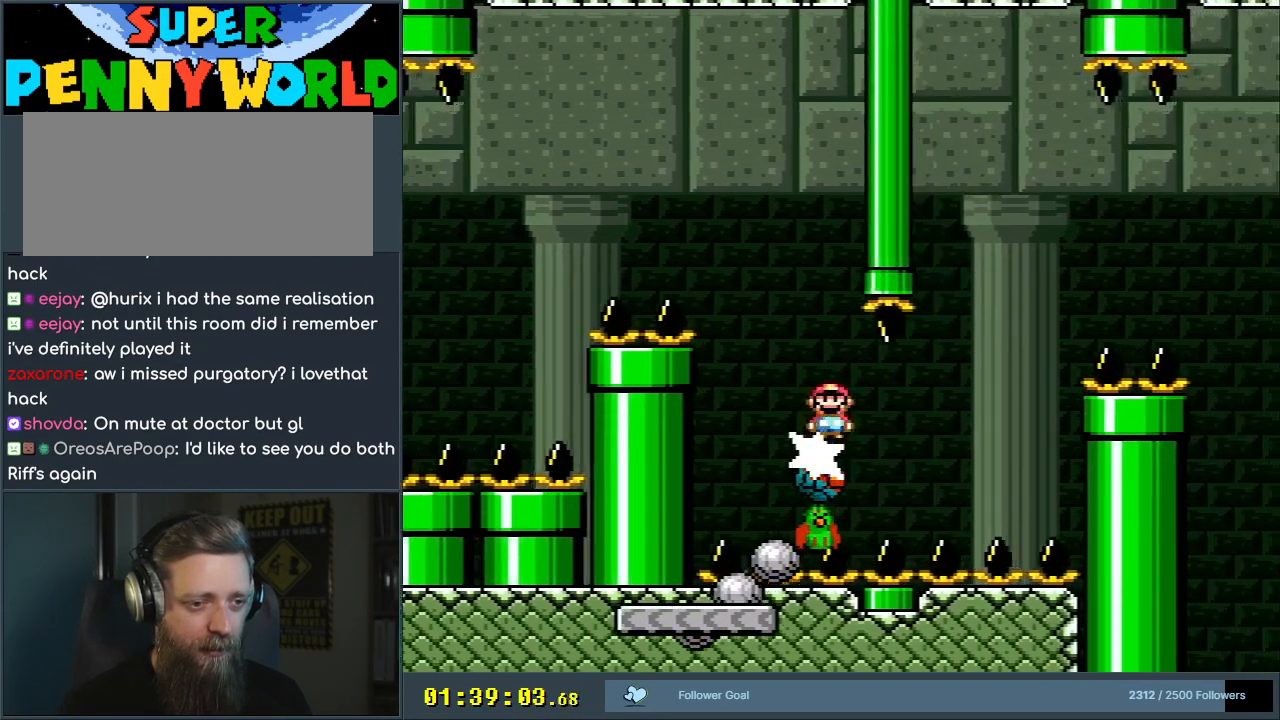
{"buttons": ["A", "X", "DPAD_RIGHT"], "events": [[383, "A", "down"], [417, "DPAD_RIGHT", "down"]]}
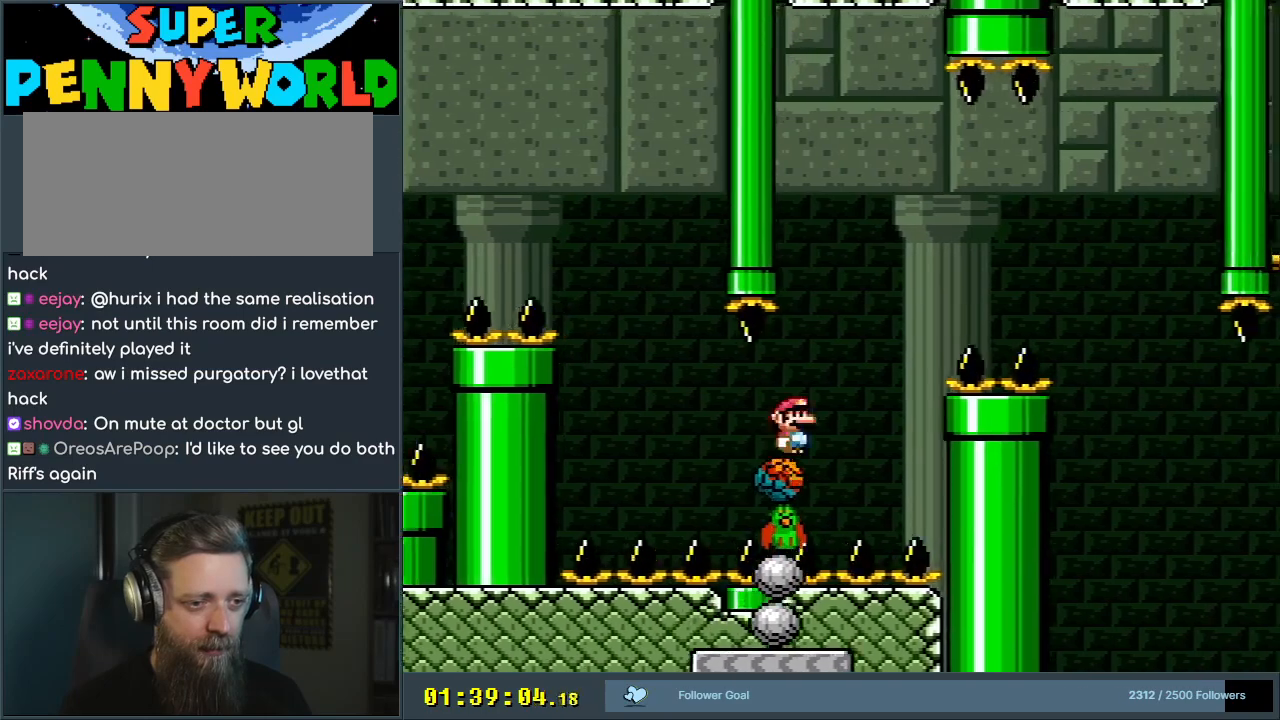
{"buttons": ["A", "X"], "events": [[133, "DPAD_RIGHT", "up"], [200, "DPAD_RIGHT", "down"], [467, "DPAD_RIGHT", "up"]]}
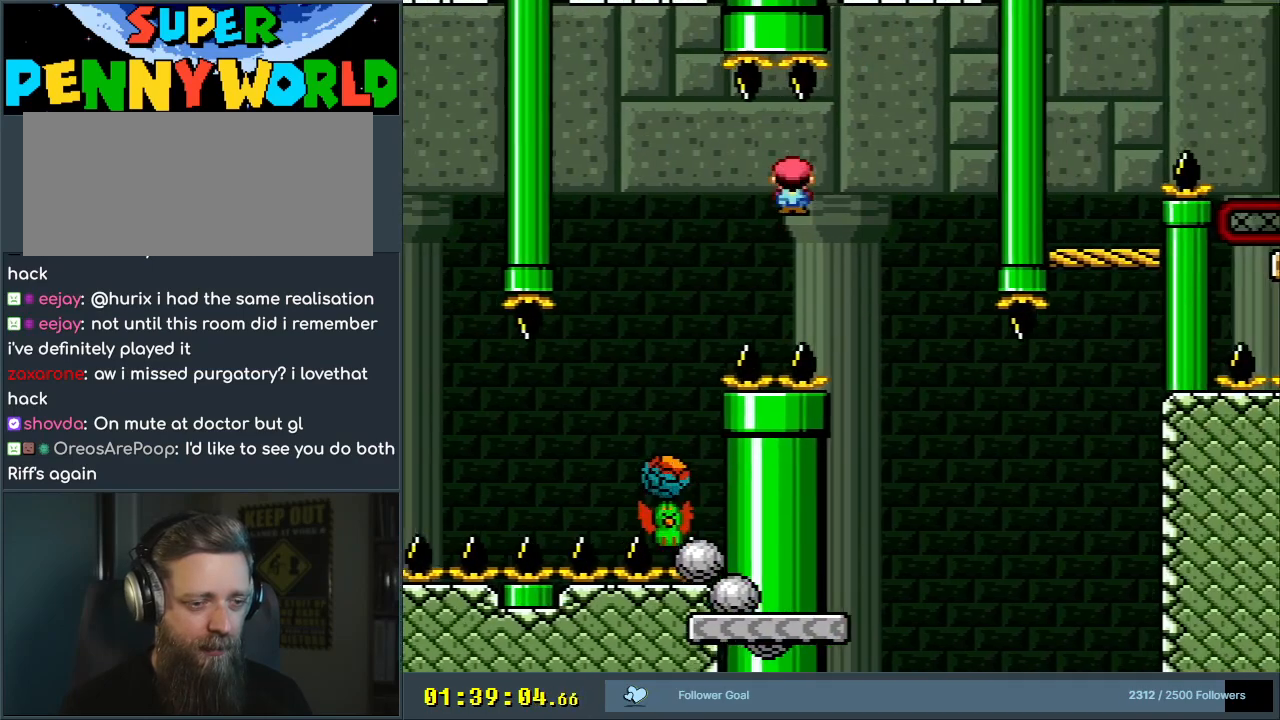
{"buttons": ["Y", "DPAD_RIGHT"], "events": [[117, "DPAD_LEFT", "down"], [233, "DPAD_LEFT", "up"], [300, "DPAD_RIGHT", "down"], [333, "A", "up"], [383, "Y", "down"], [400, "X", "up"]]}
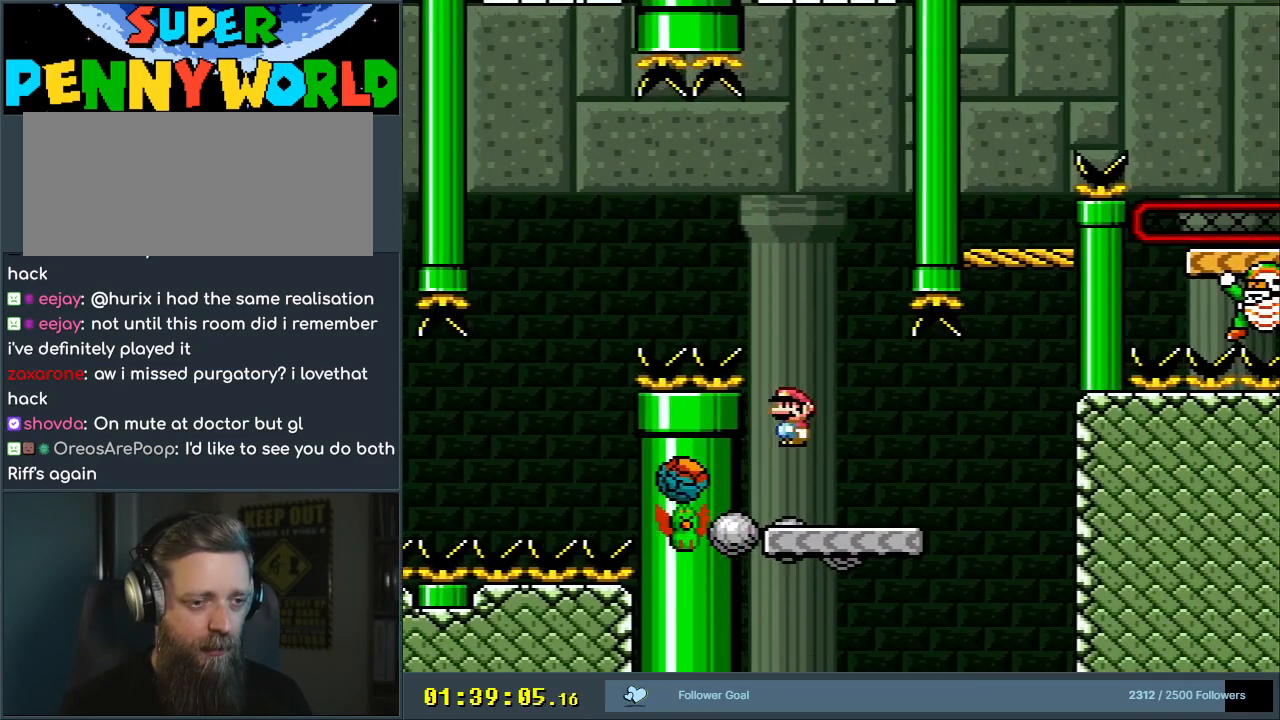
{"buttons": ["B", "Y", "DPAD_LEFT"], "events": [[367, "B", "down"], [383, "DPAD_RIGHT", "up"], [417, "DPAD_UP", "down"], [467, "DPAD_LEFT", "down"], [467, "DPAD_UP", "up"]]}
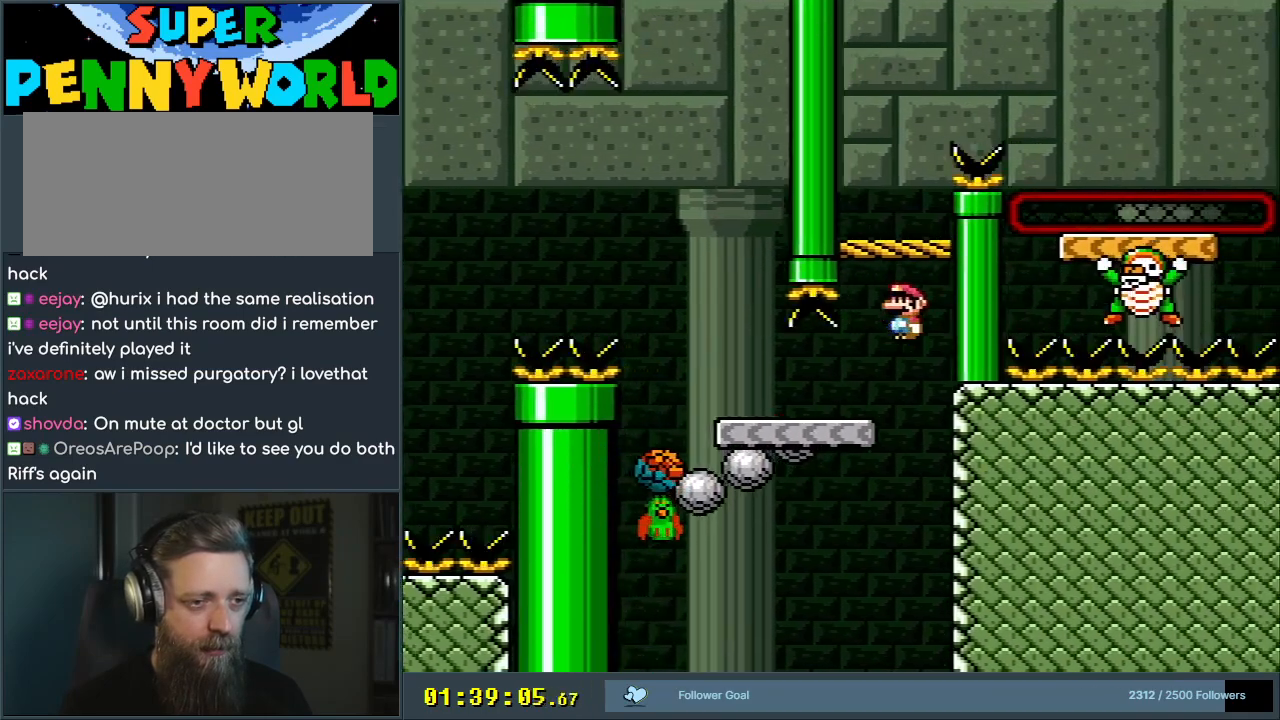
{"buttons": ["Y", "DPAD_RIGHT"], "events": [[300, "DPAD_LEFT", "up"], [433, "B", "up"], [467, "DPAD_RIGHT", "down"]]}
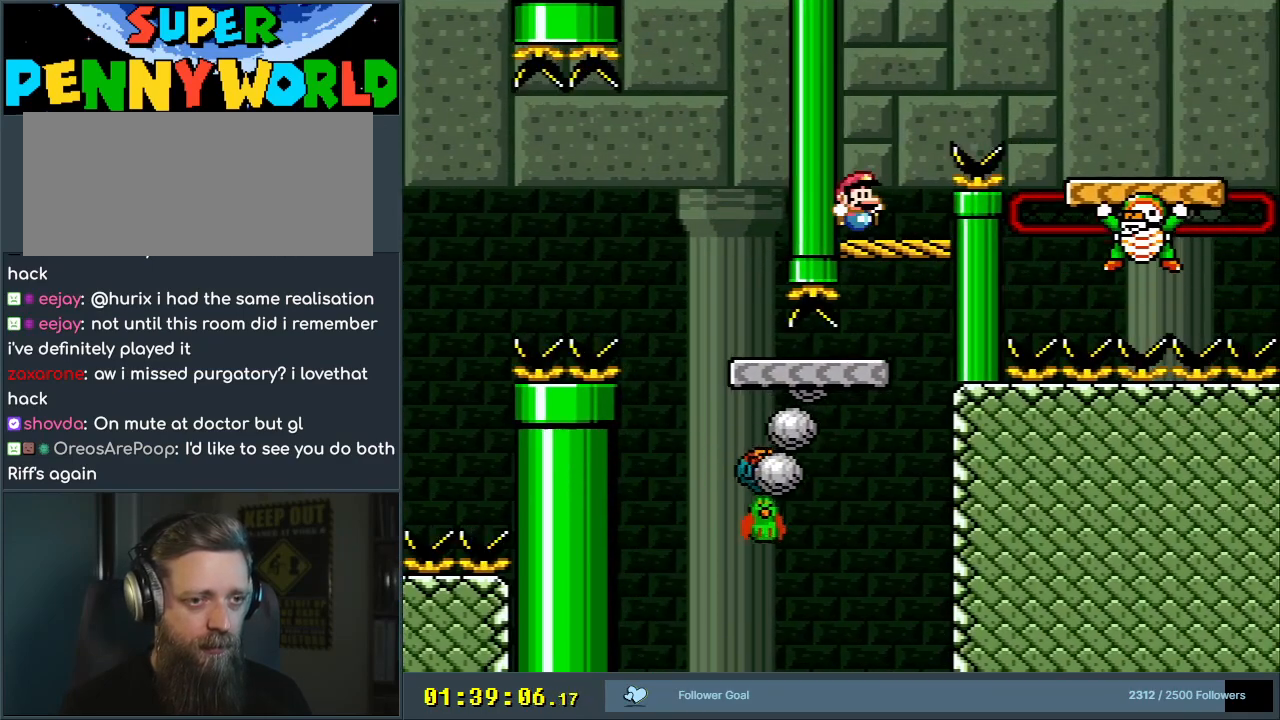
{"buttons": ["B", "Y"], "events": [[200, "B", "down"], [300, "DPAD_RIGHT", "up"]]}
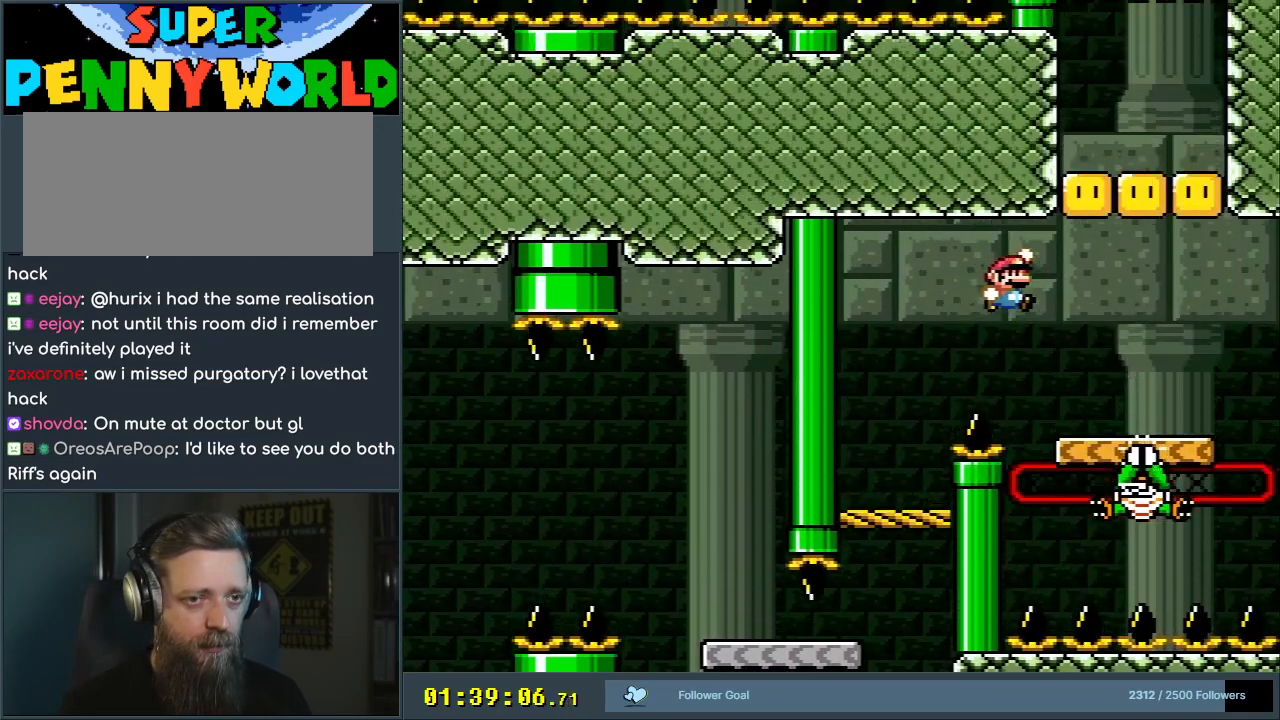
{"buttons": ["B", "Y"], "events": [[50, "DPAD_LEFT", "down"], [150, "DPAD_LEFT", "up"], [150, "DPAD_UP", "down"], [167, "DPAD_RIGHT", "down"], [167, "DPAD_UP", "up"], [283, "B", "up"], [450, "DPAD_RIGHT", "up"], [483, "B", "down"]]}